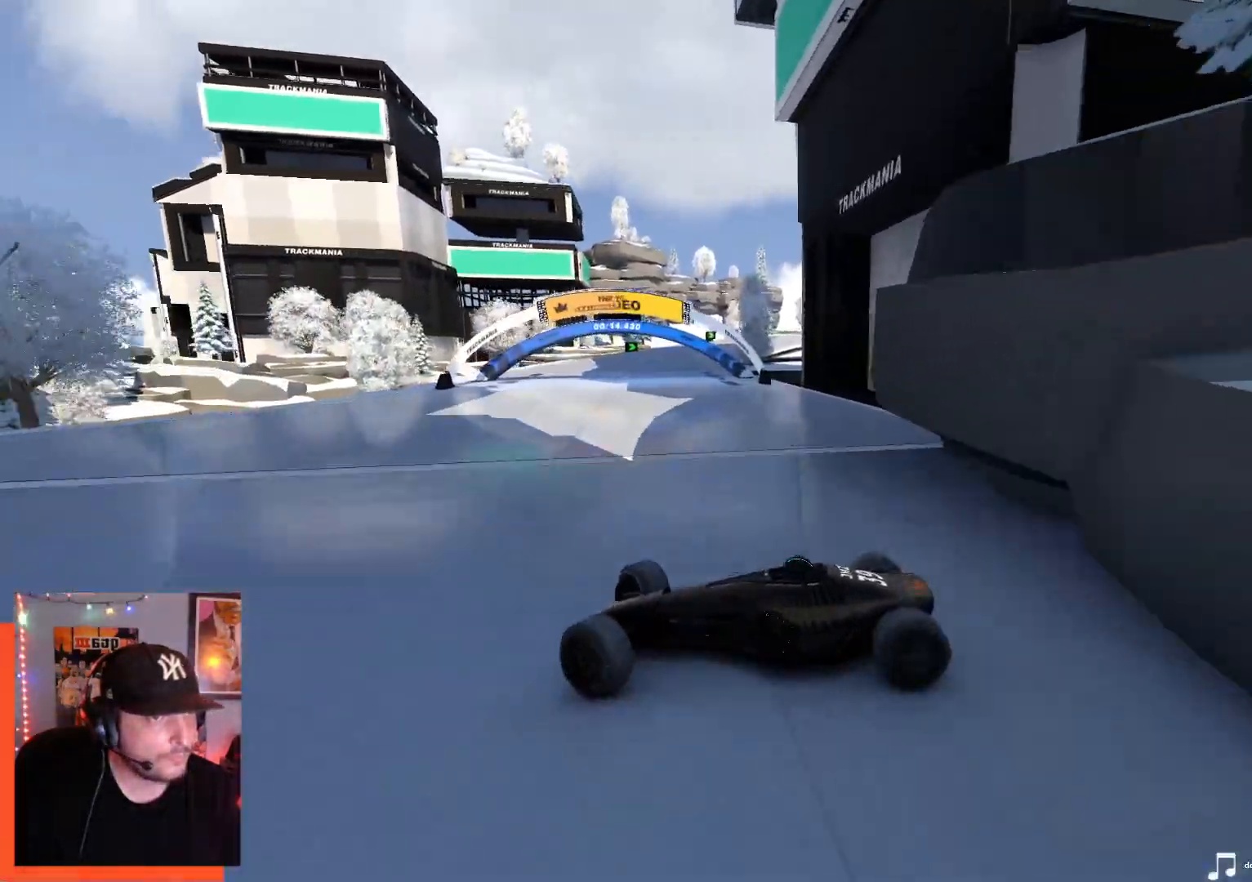
Gameplay with keyboard; each line is a JSON object with the keys held at the frame after it. "events" lists presses ("down") and releases ("up") of "down", "left", "right" and "up" between this image and that frame as [ms after this image, input, new state], when the widget could be followed in between. No other keys are recorded. Mouse input is not recorded.
{"keys": ["right", "up"], "events": [[134, "up", "up"], [384, "up", "down"]]}
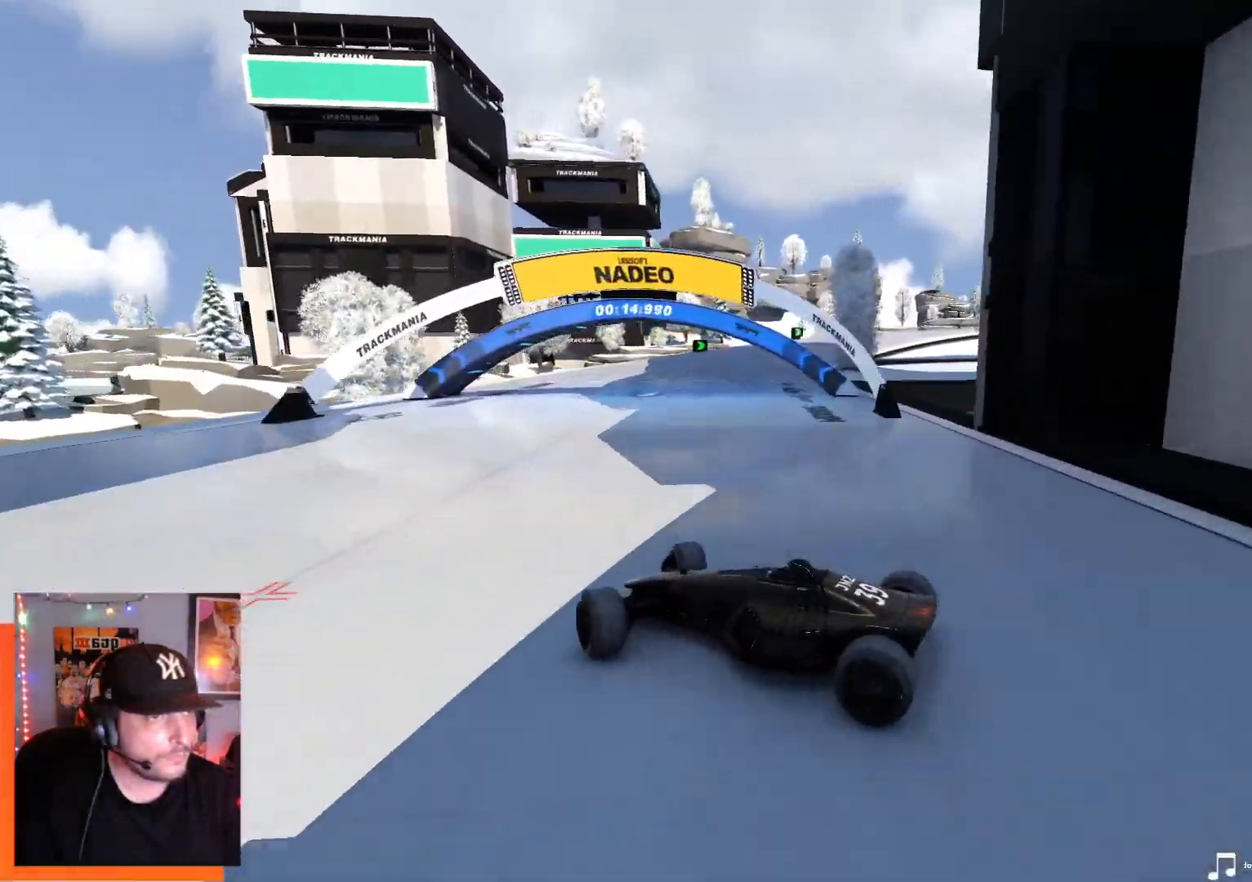
{"keys": ["right", "up"], "events": []}
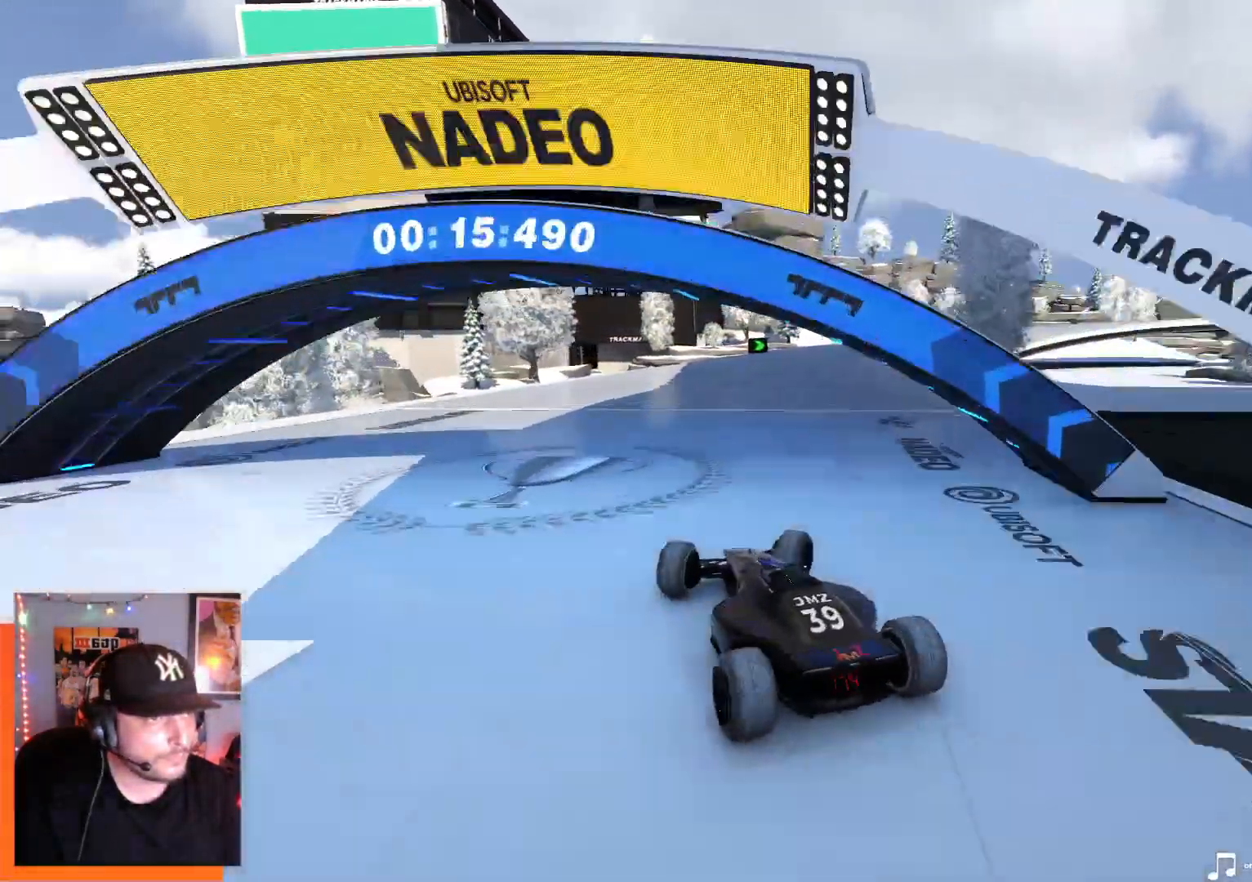
{"keys": ["right", "up"], "events": []}
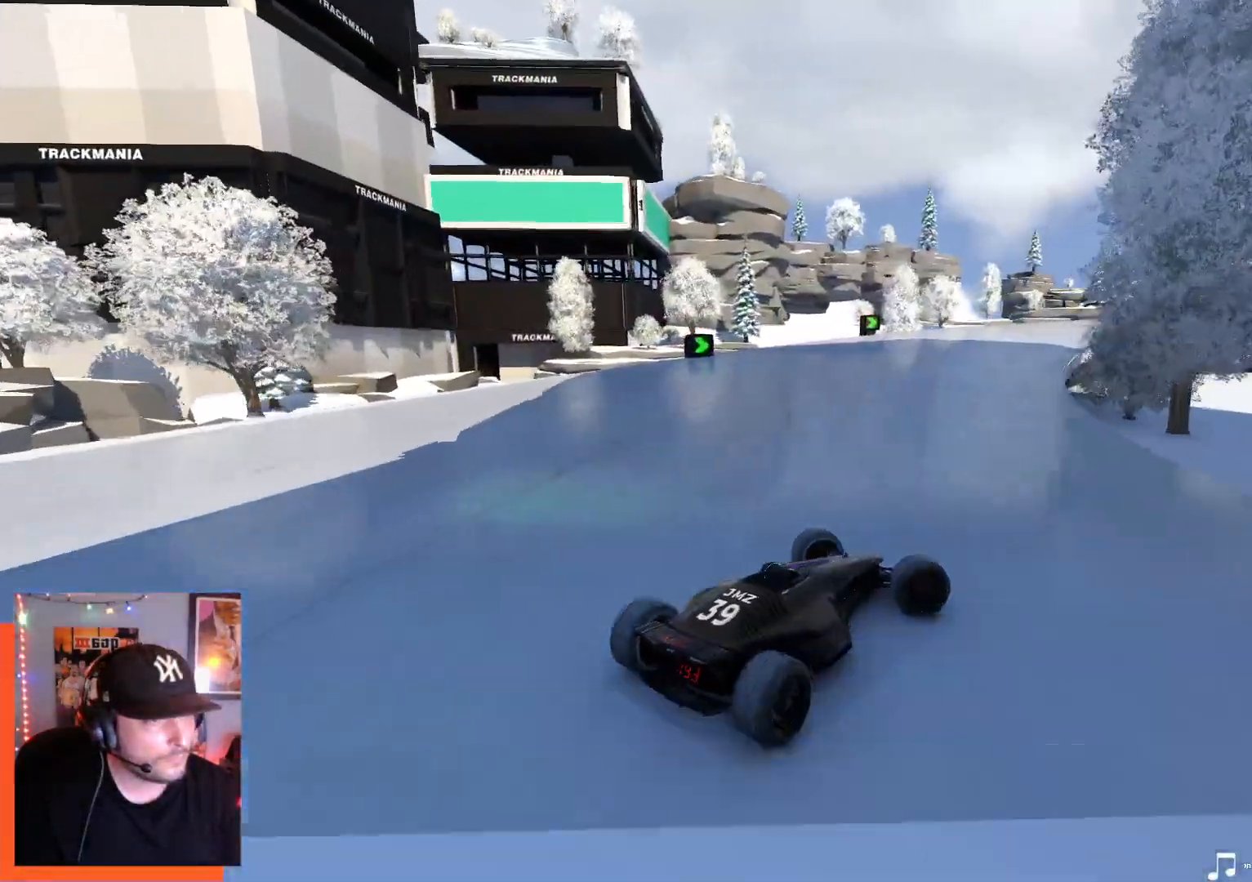
{"keys": ["left", "up"], "events": [[150, "right", "up"], [167, "left", "down"]]}
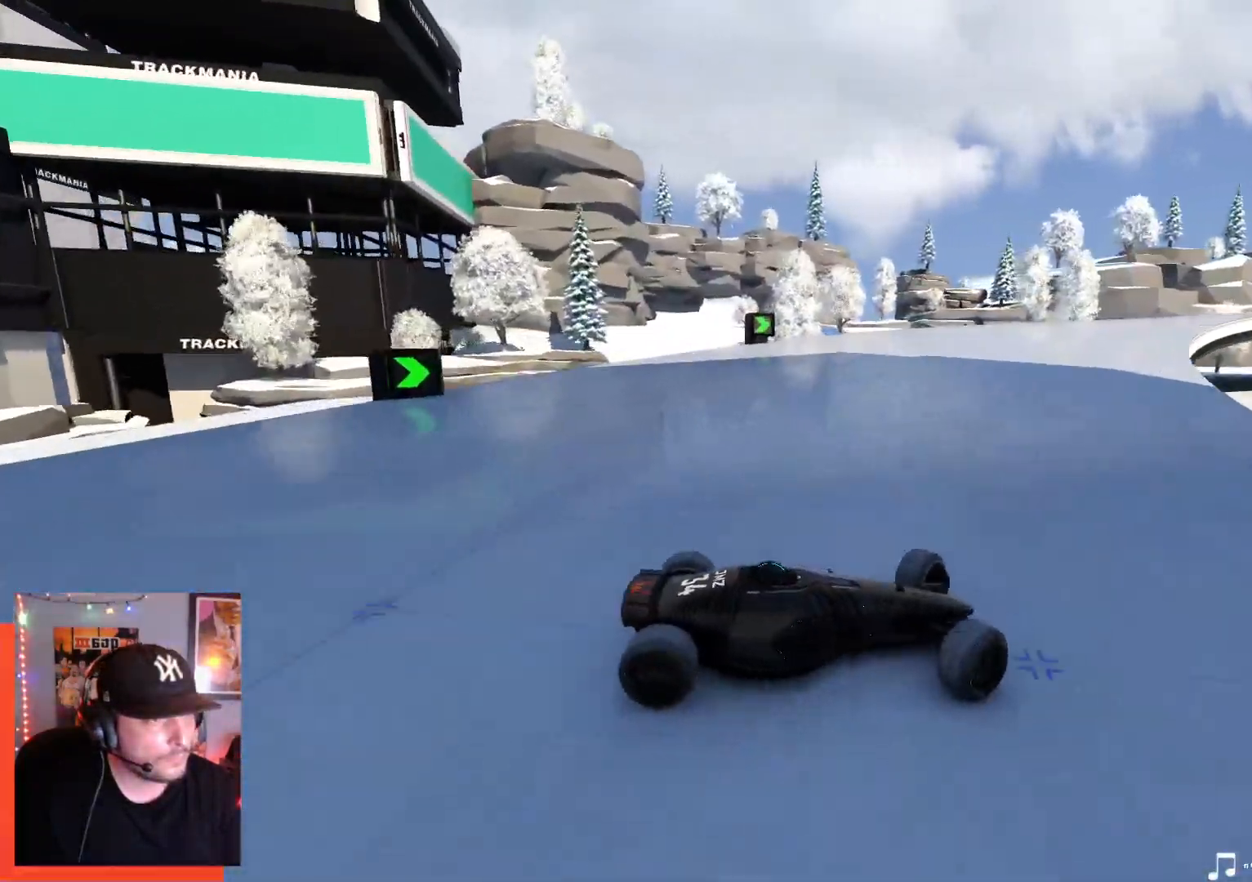
{"keys": ["left", "up"], "events": [[384, "up", "up"], [450, "up", "down"]]}
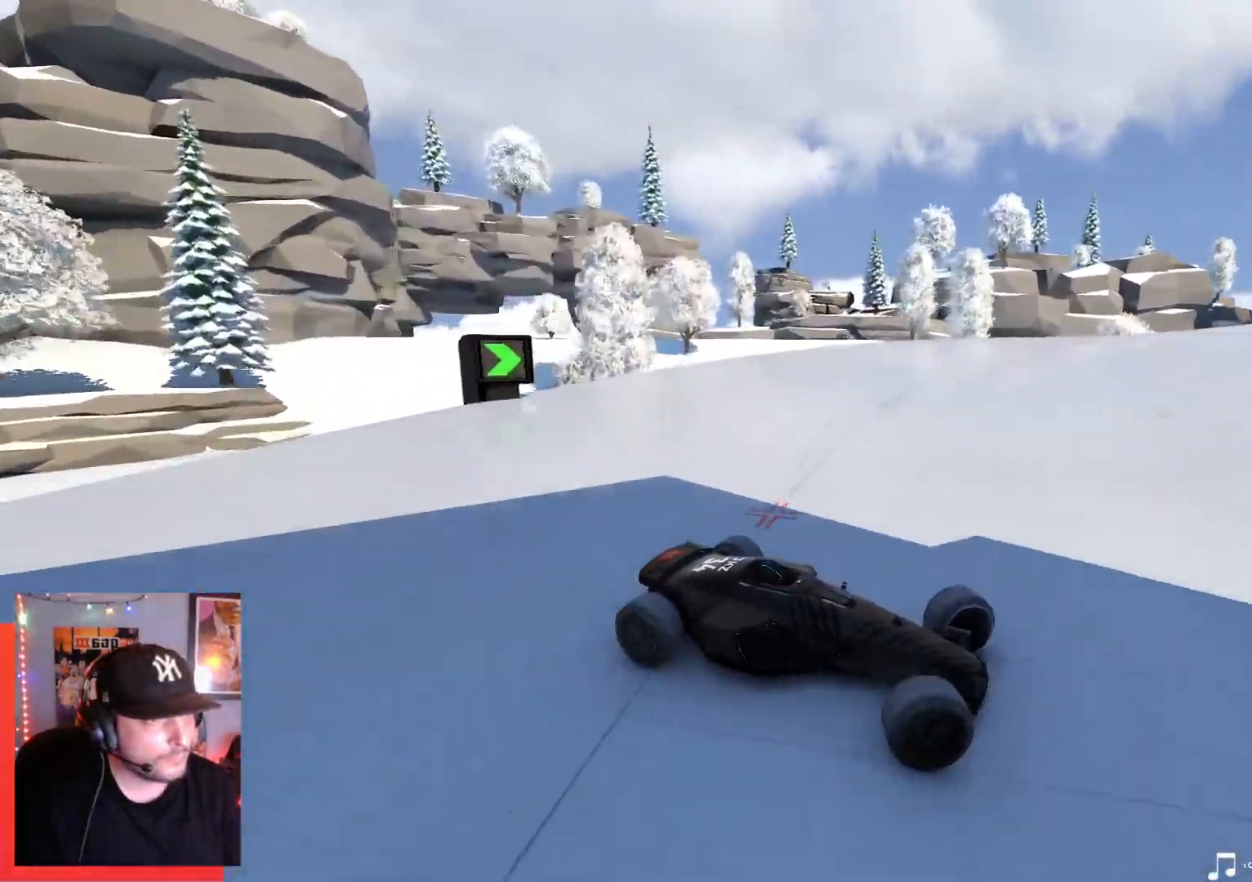
{"keys": ["left", "up"], "events": []}
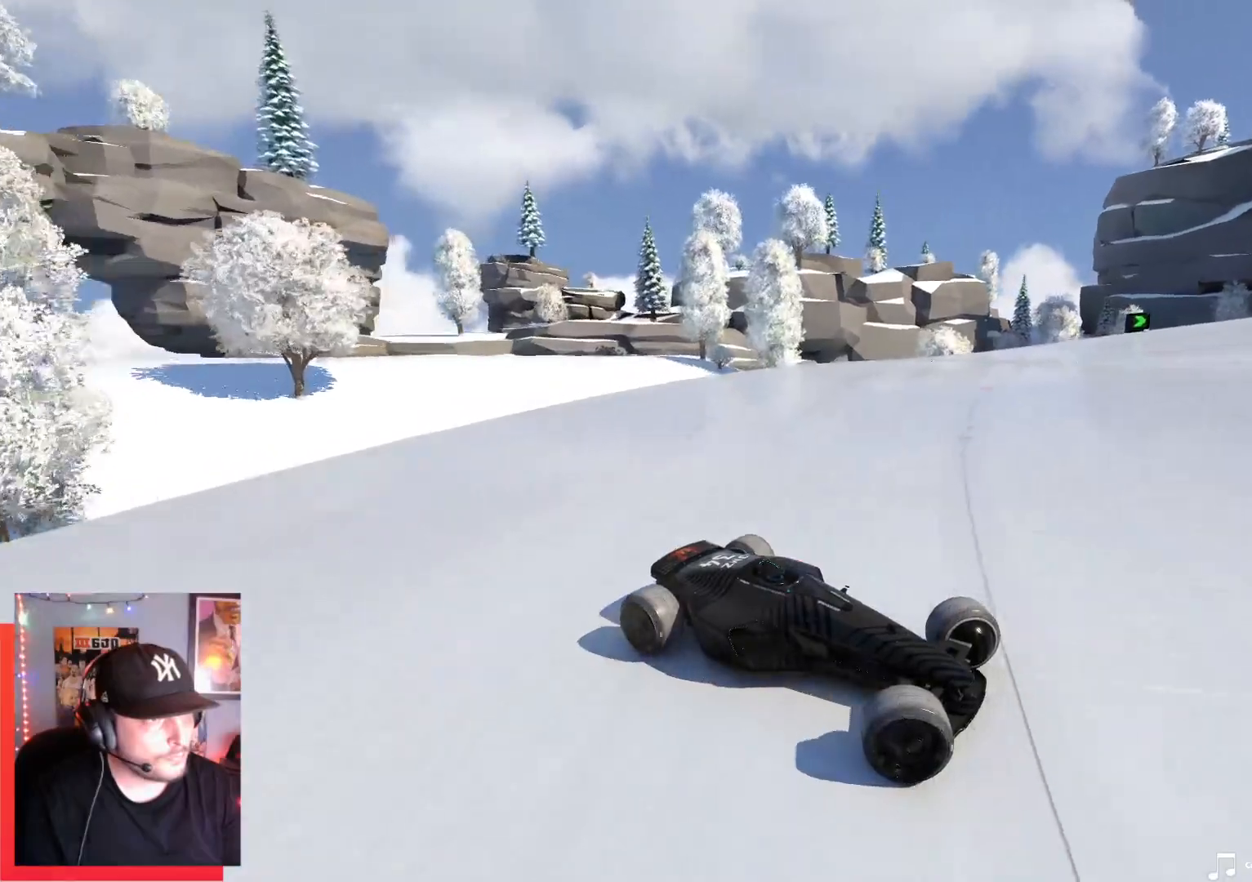
{"keys": ["down", "left", "up"], "events": [[484, "down", "down"]]}
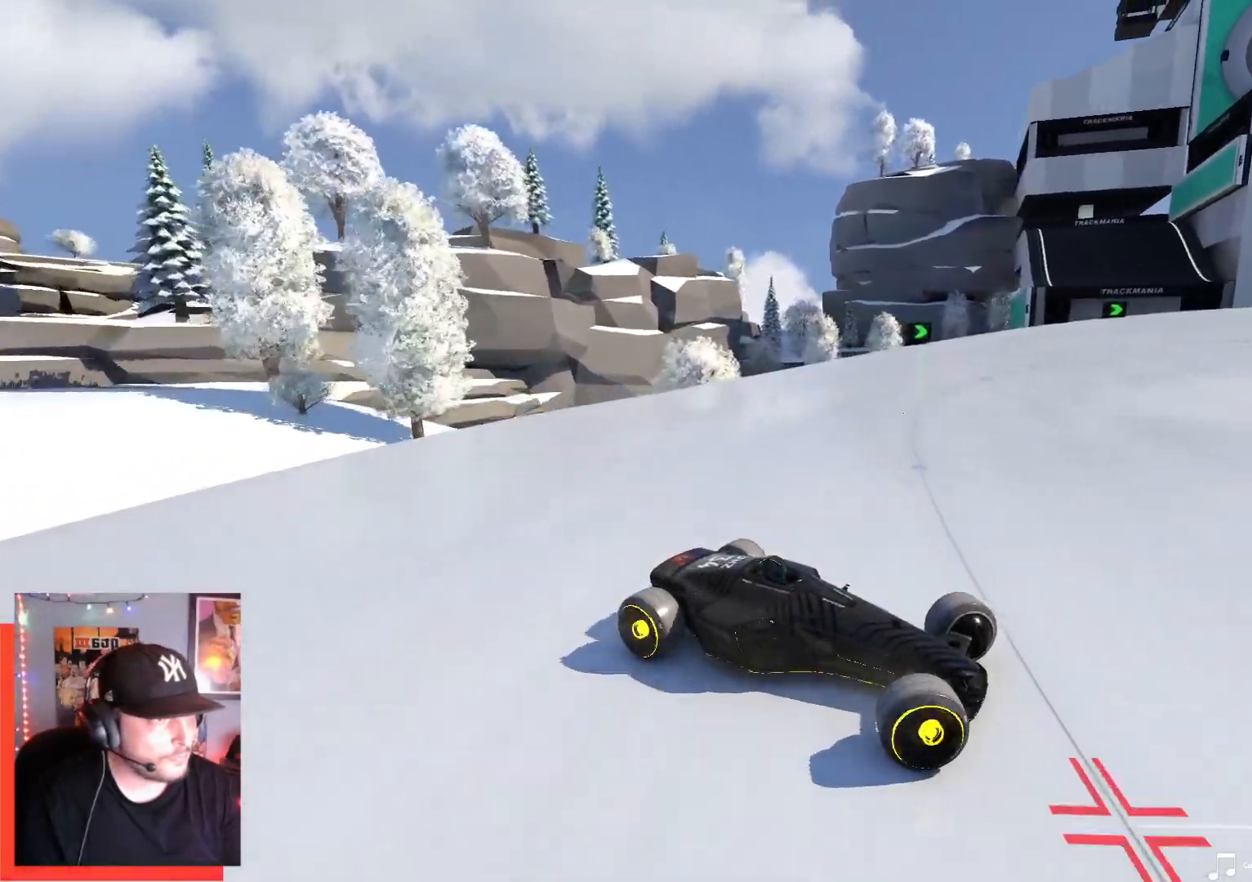
{"keys": ["left", "up"], "events": [[100, "down", "up"]]}
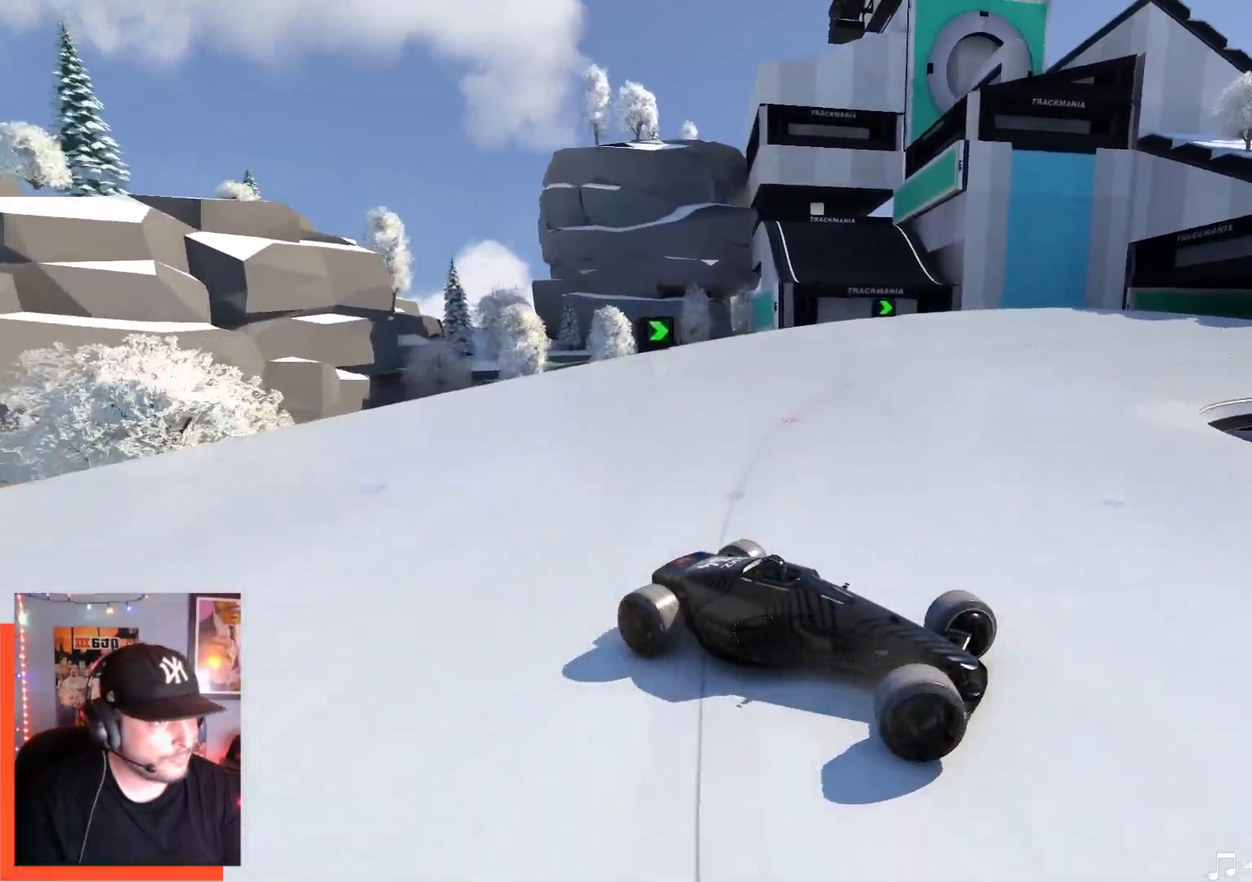
{"keys": ["left", "up"], "events": [[300, "down", "down"], [400, "down", "up"]]}
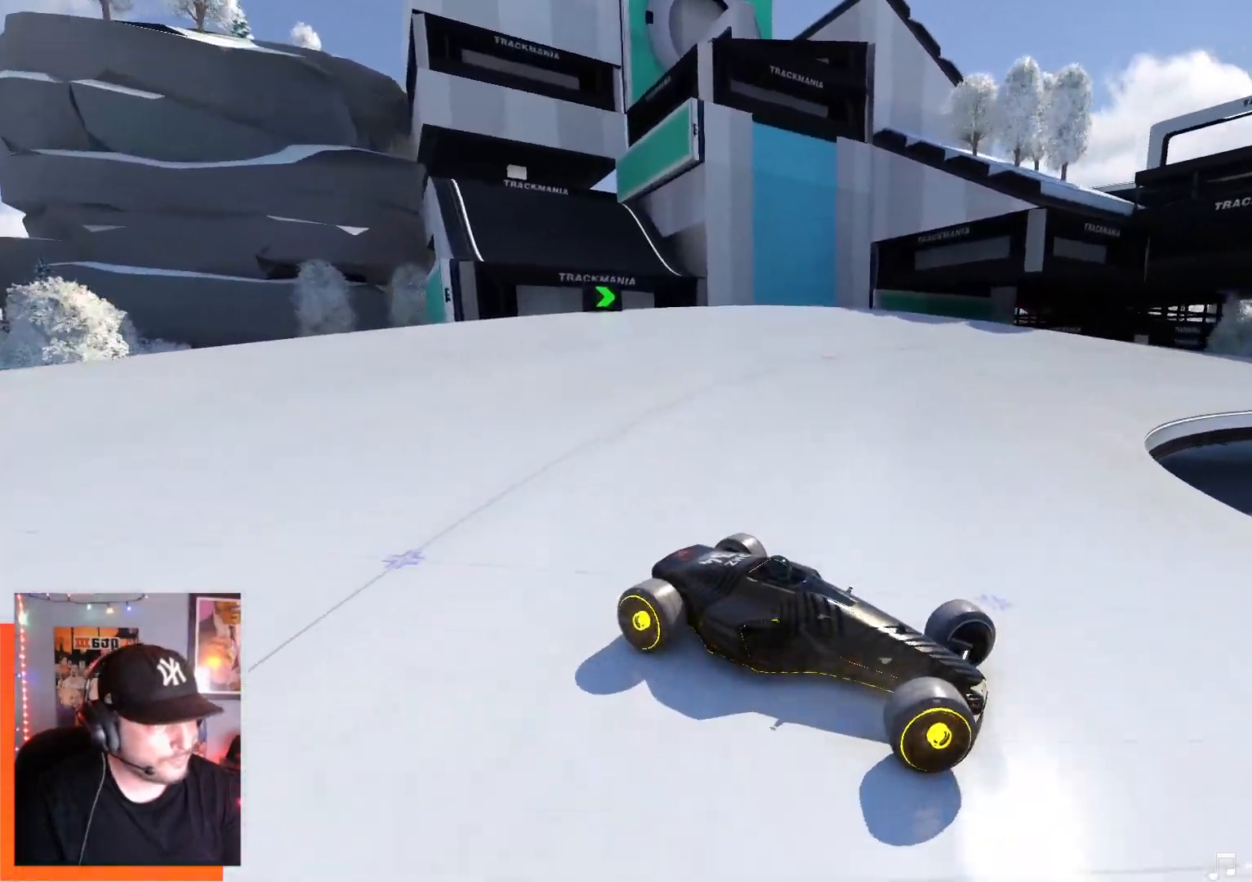
{"keys": ["left", "up"], "events": []}
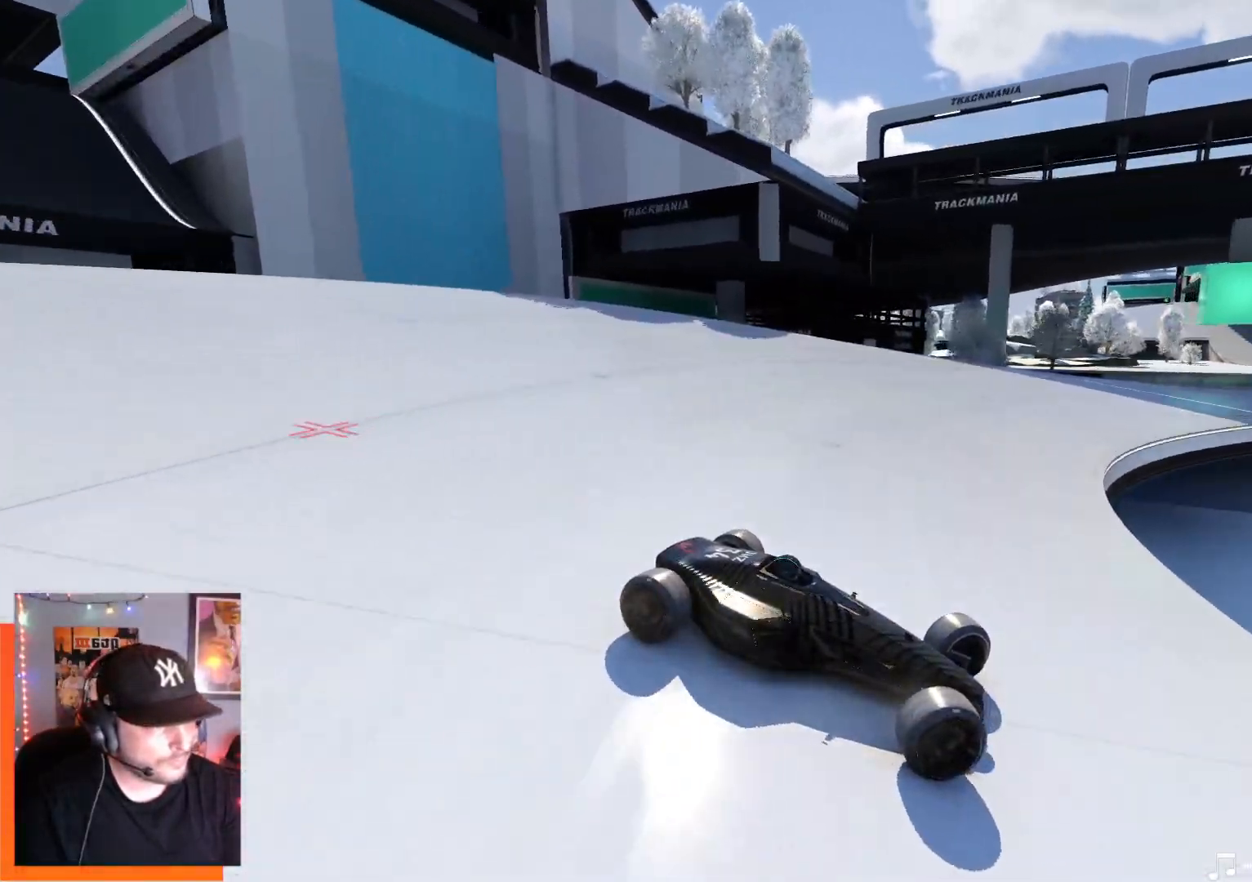
{"keys": ["left", "up"], "events": [[50, "up", "up"], [117, "up", "down"]]}
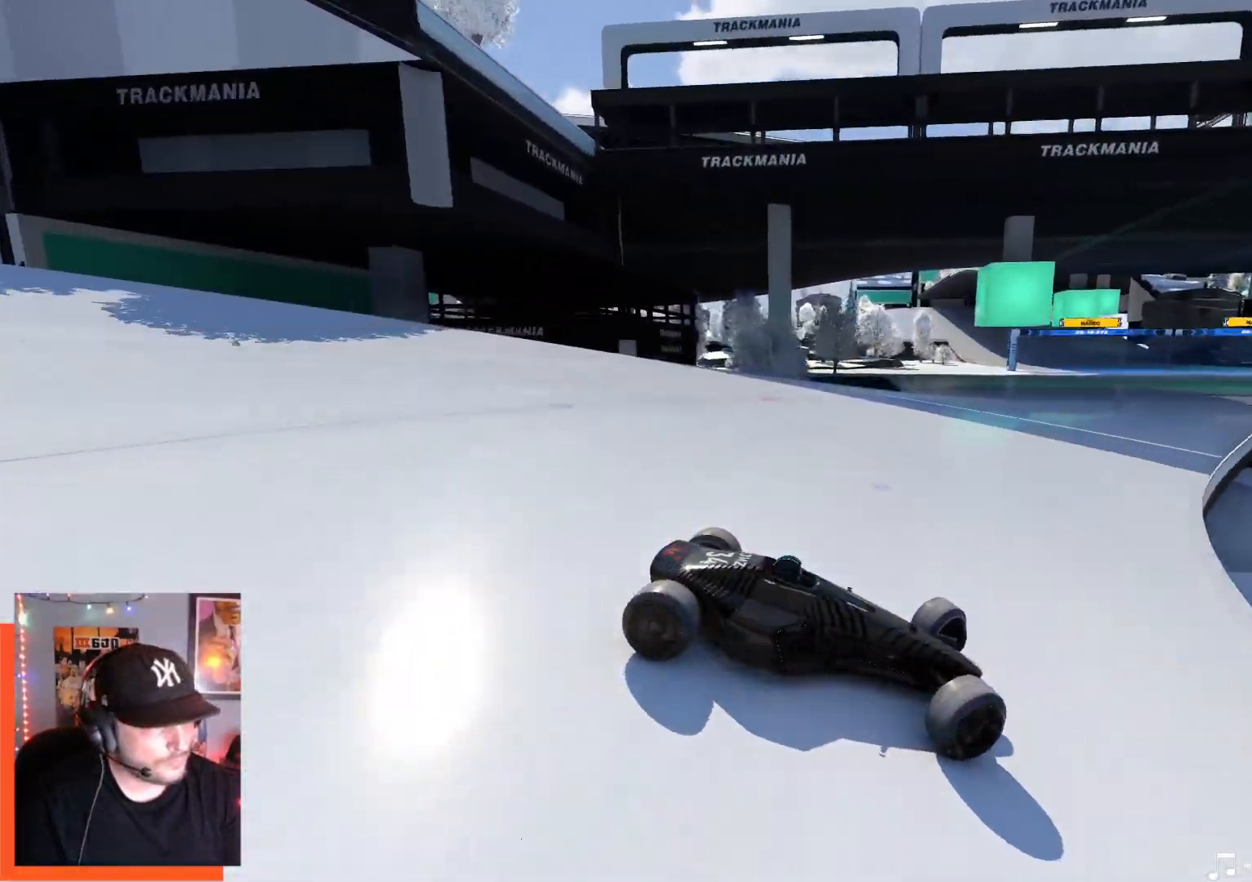
{"keys": ["left", "up"], "events": []}
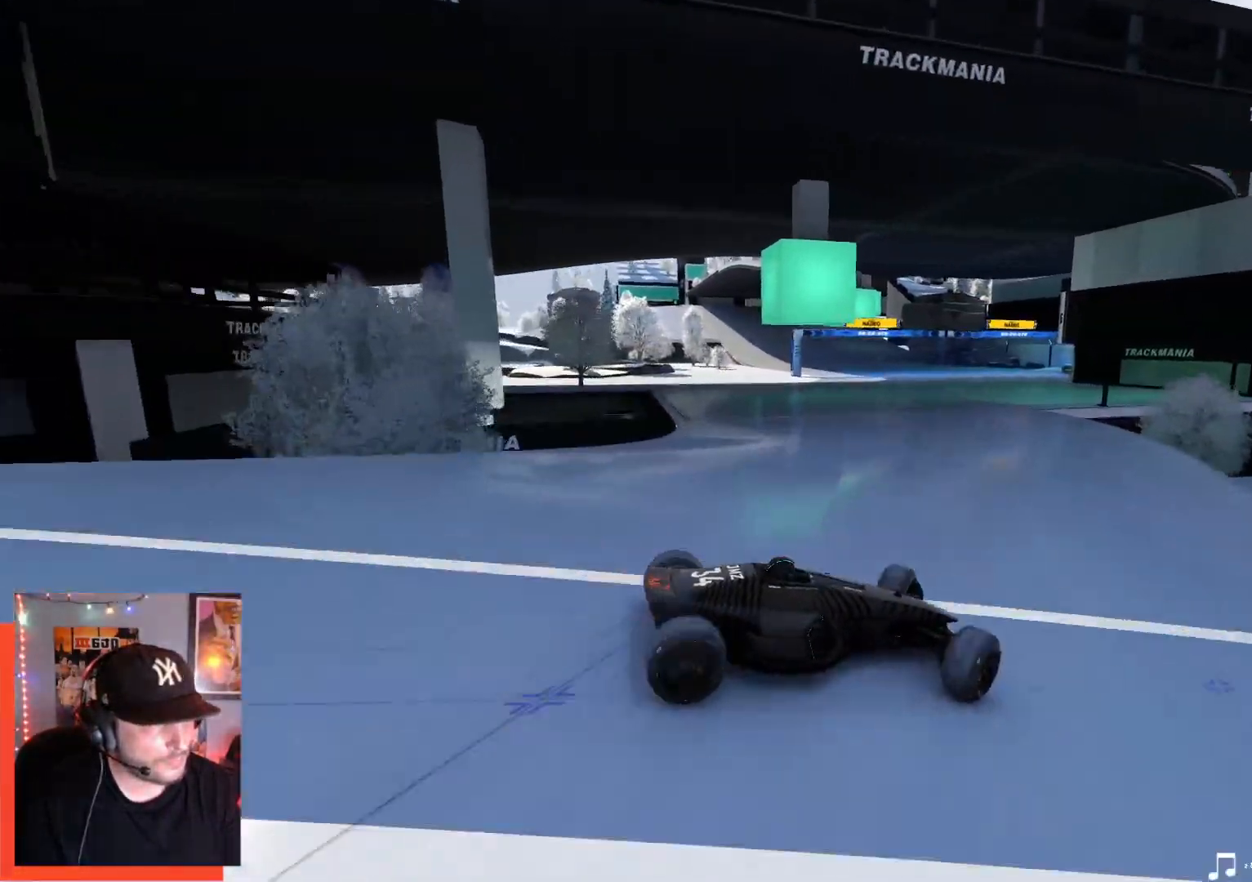
{"keys": ["left", "up"], "events": []}
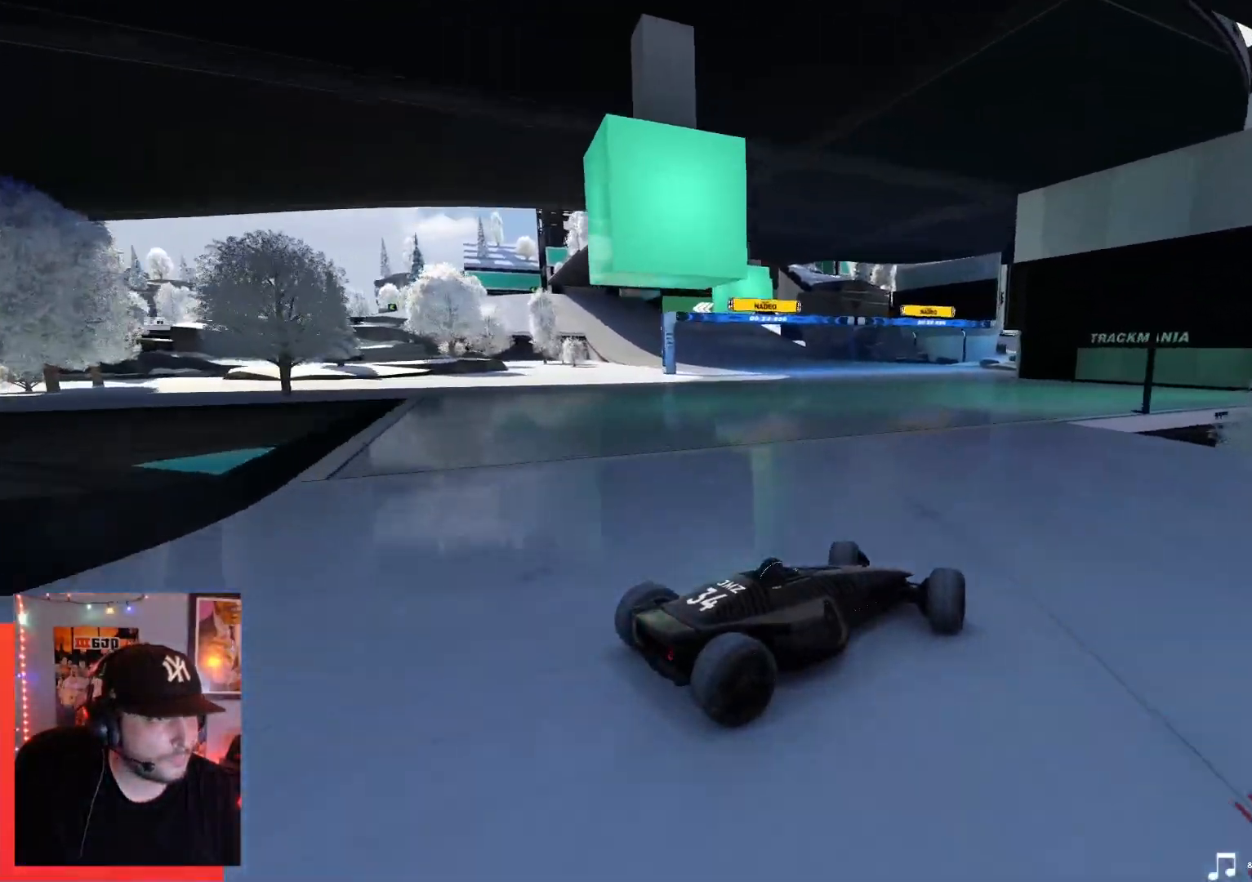
{"keys": ["left", "up"], "events": []}
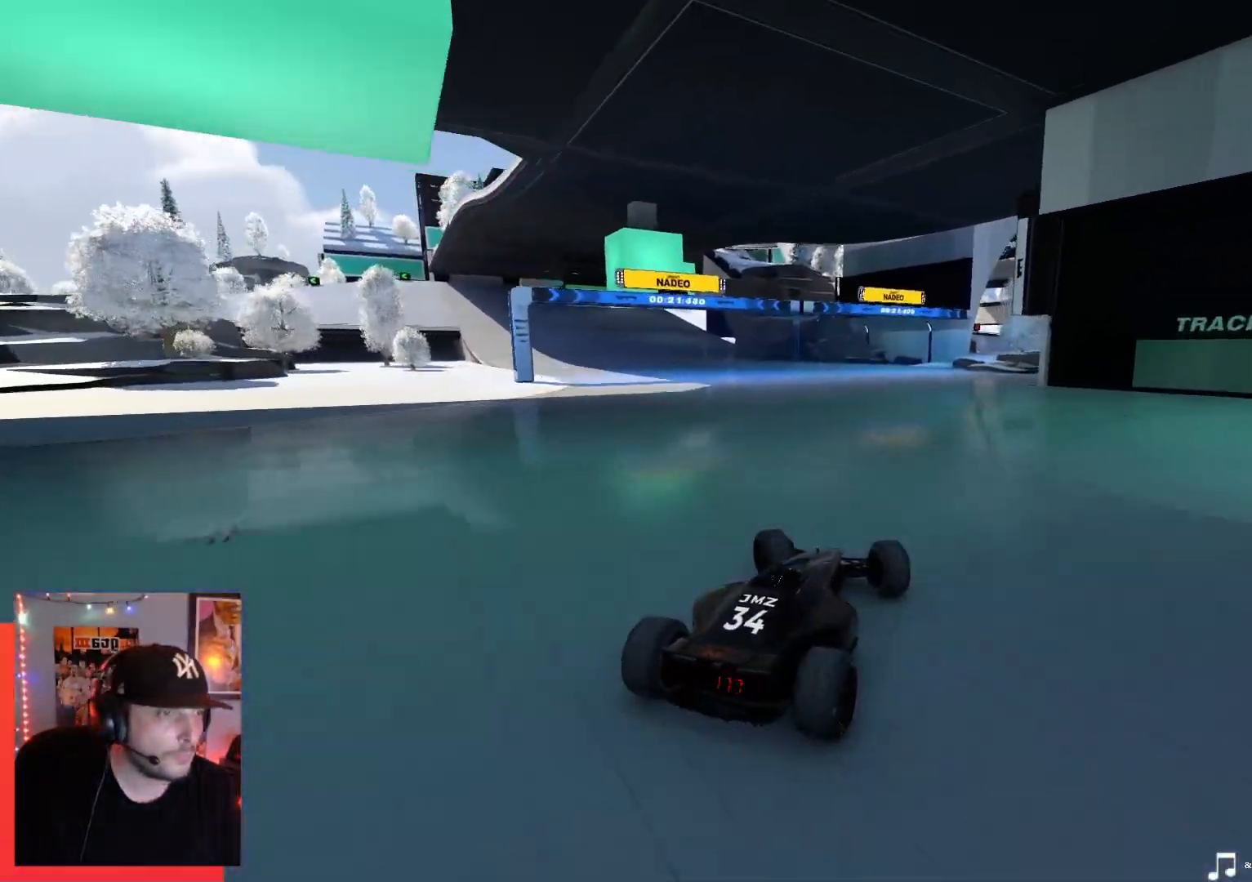
{"keys": ["right", "up"], "events": [[450, "left", "up"], [500, "right", "down"]]}
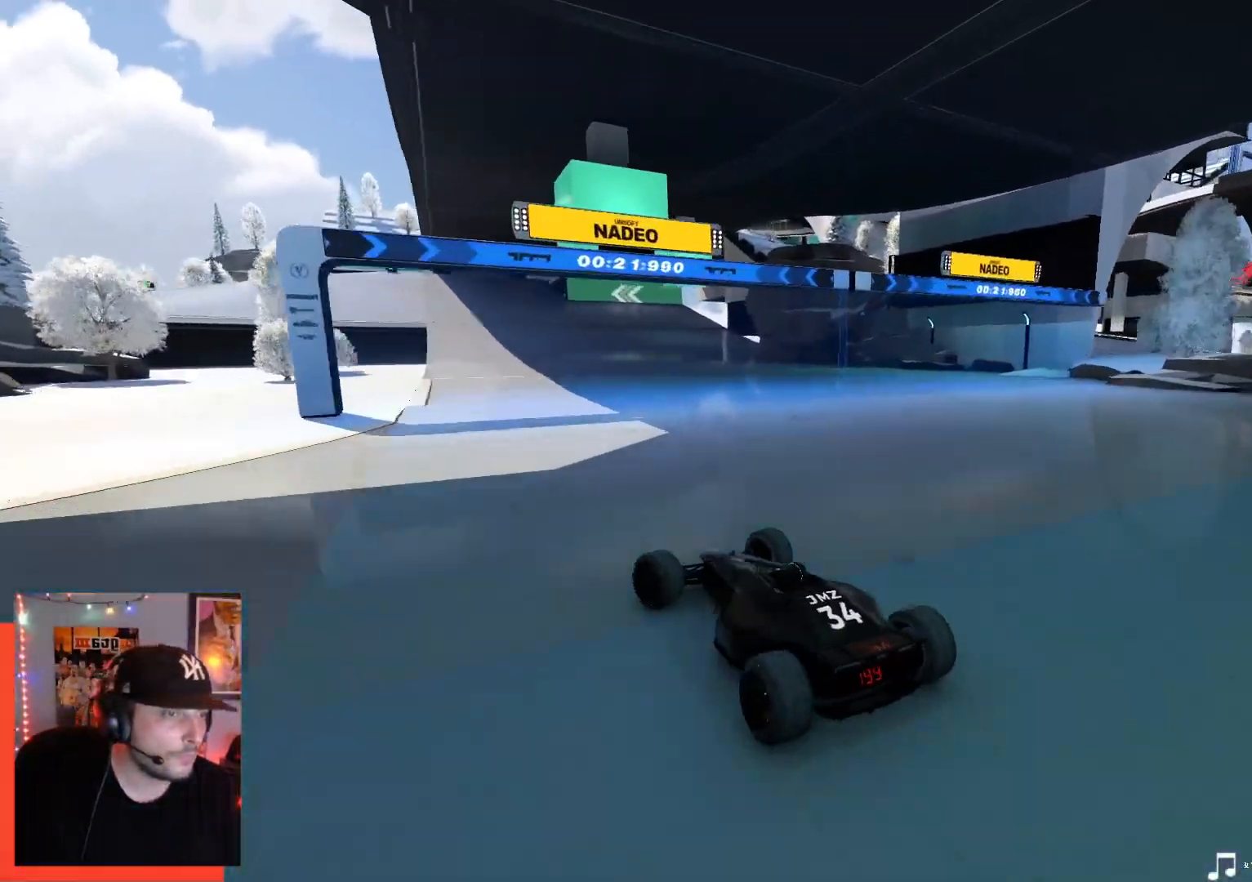
{"keys": ["right", "up"], "events": []}
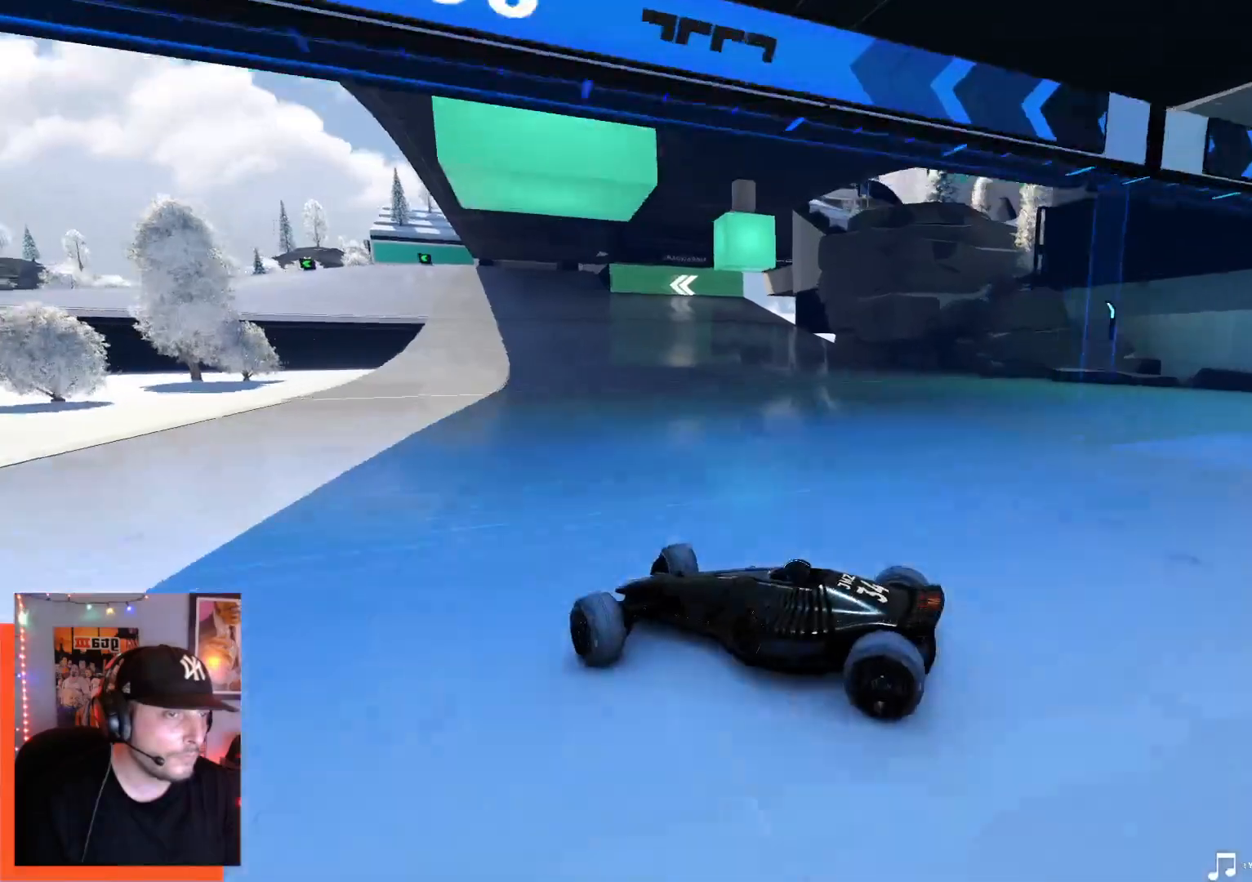
{"keys": ["right", "up"], "events": []}
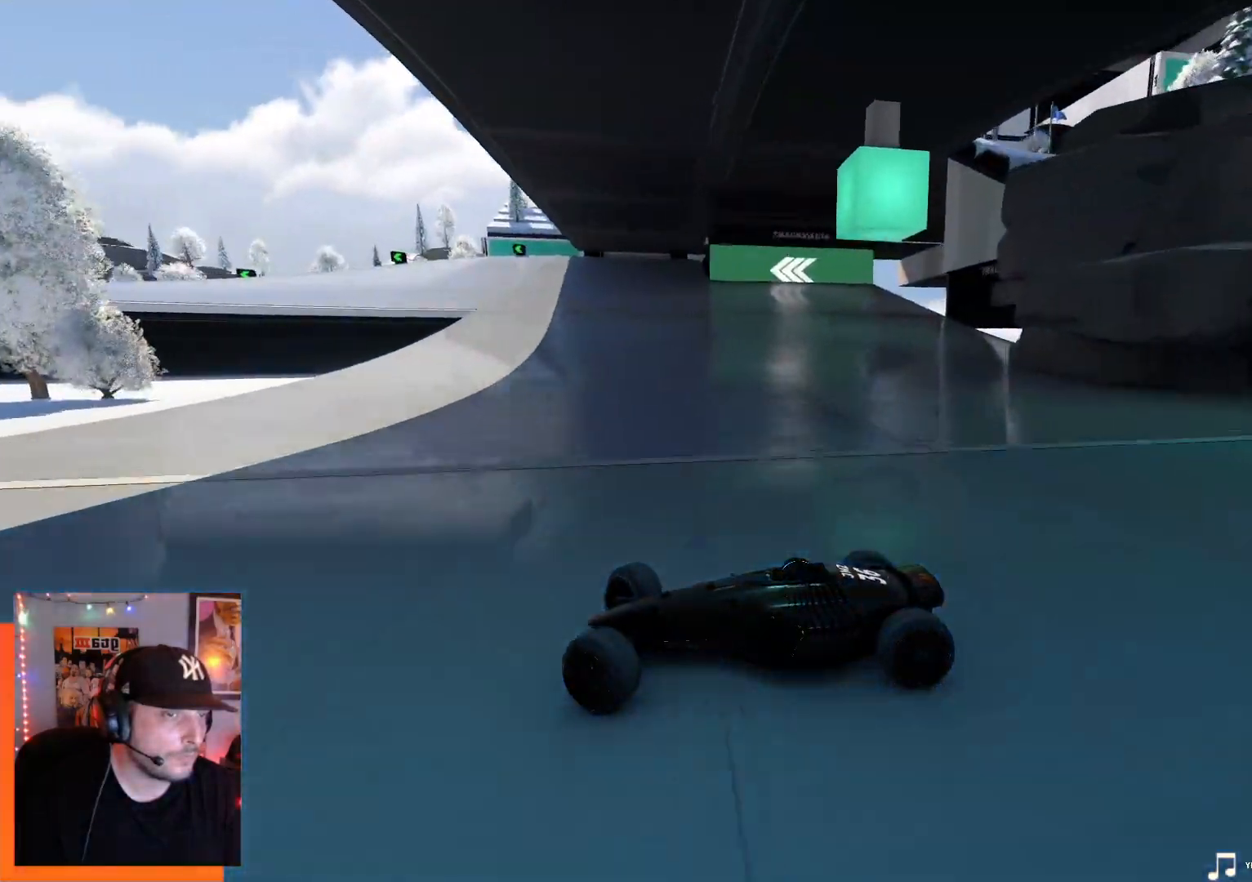
{"keys": ["right", "up"], "events": []}
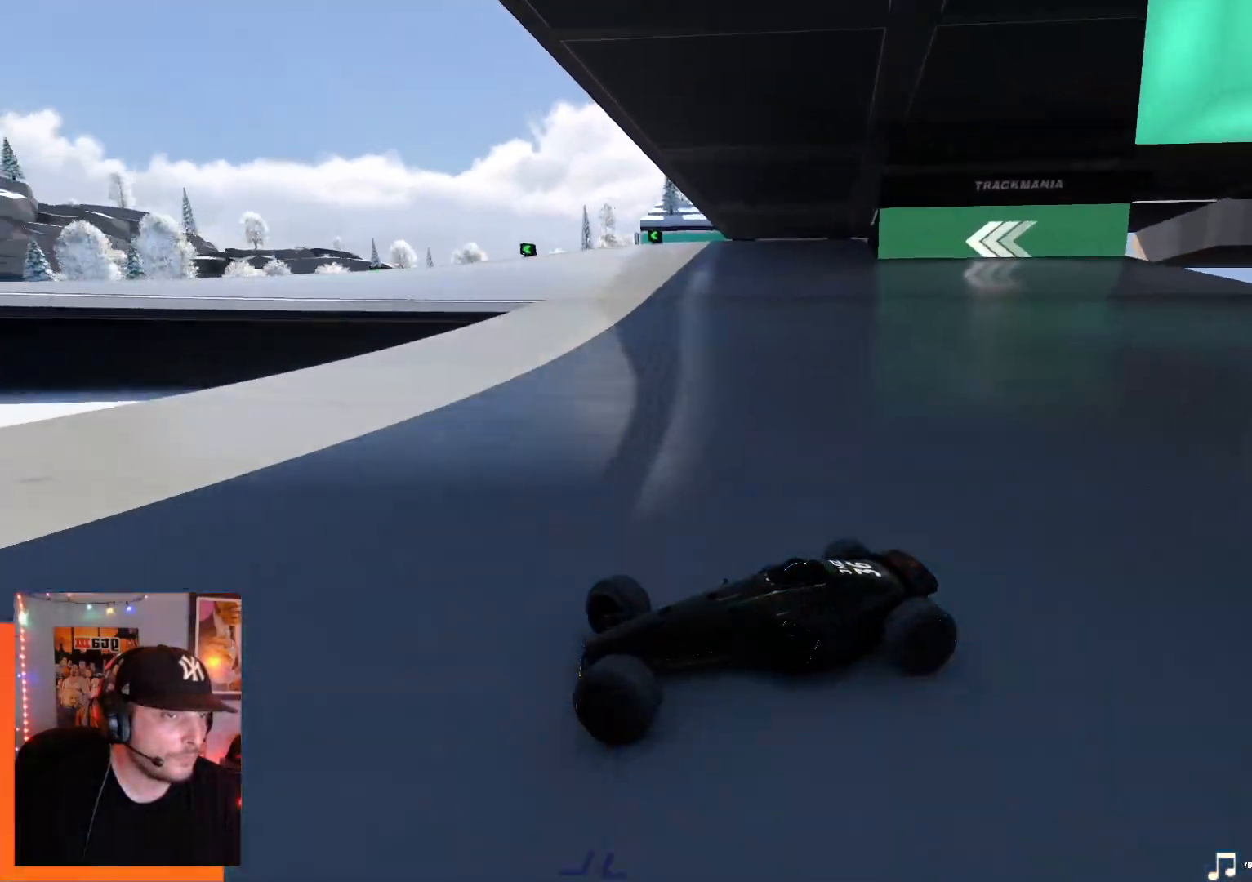
{"keys": ["right", "up"], "events": [[184, "down", "down"], [267, "down", "up"]]}
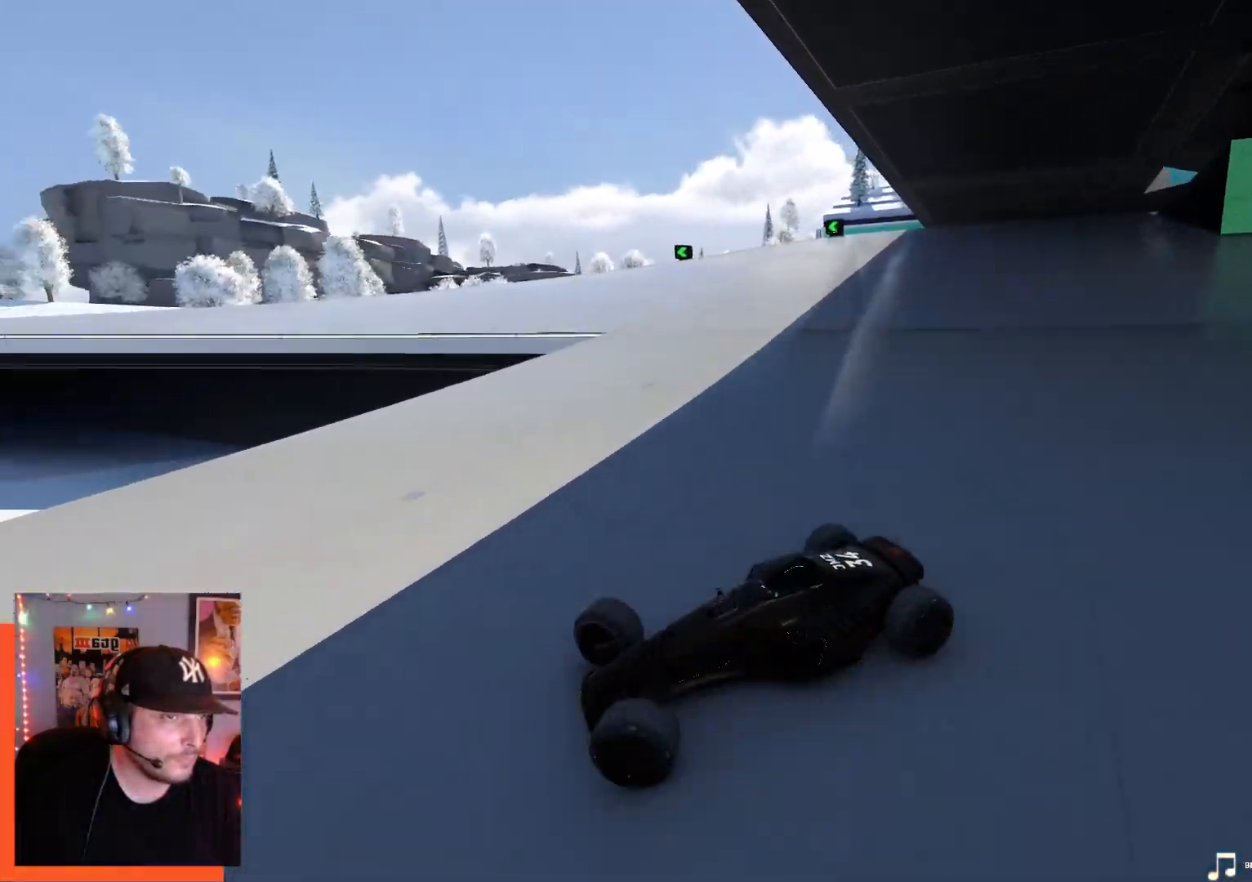
{"keys": ["right", "up"], "events": []}
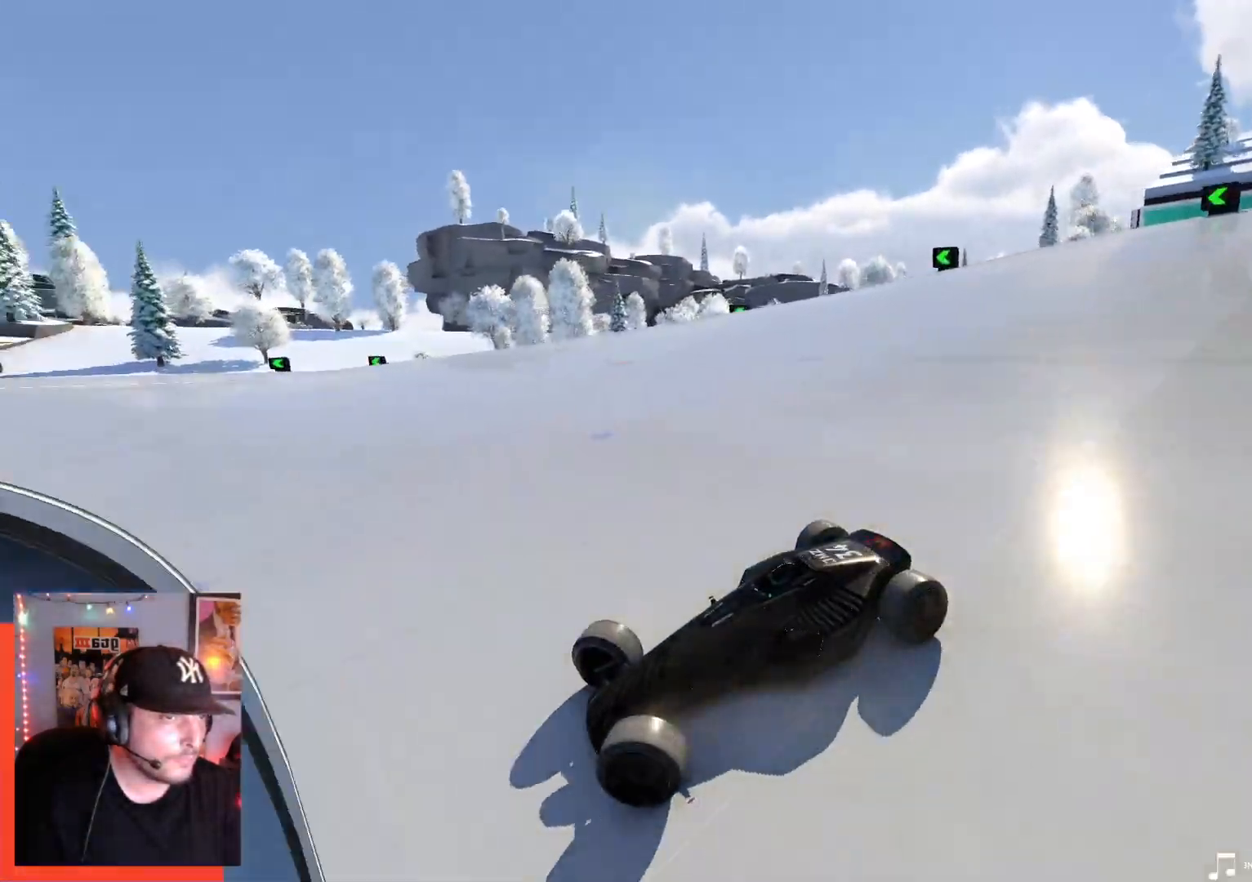
{"keys": ["right", "up"], "events": []}
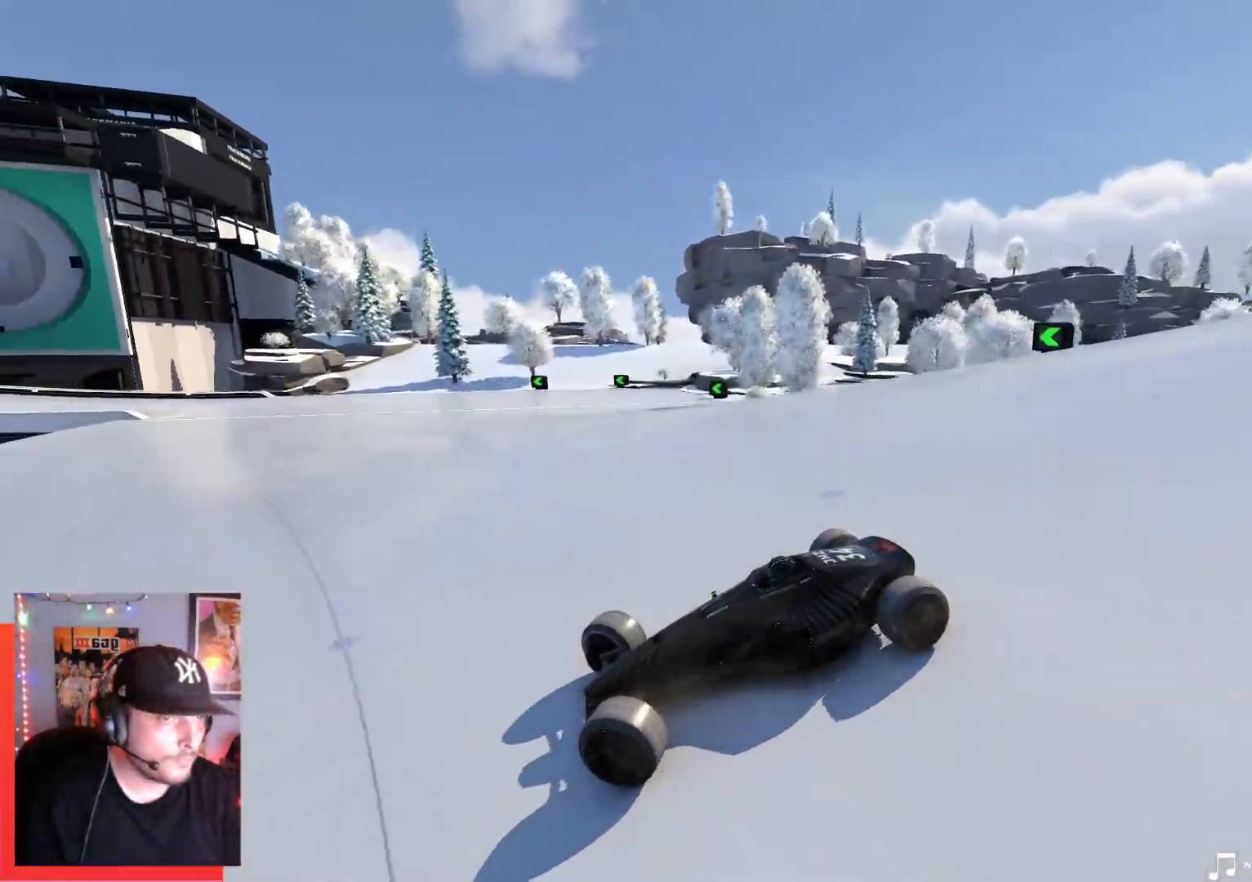
{"keys": ["right", "up"], "events": [[134, "down", "down"], [250, "down", "up"]]}
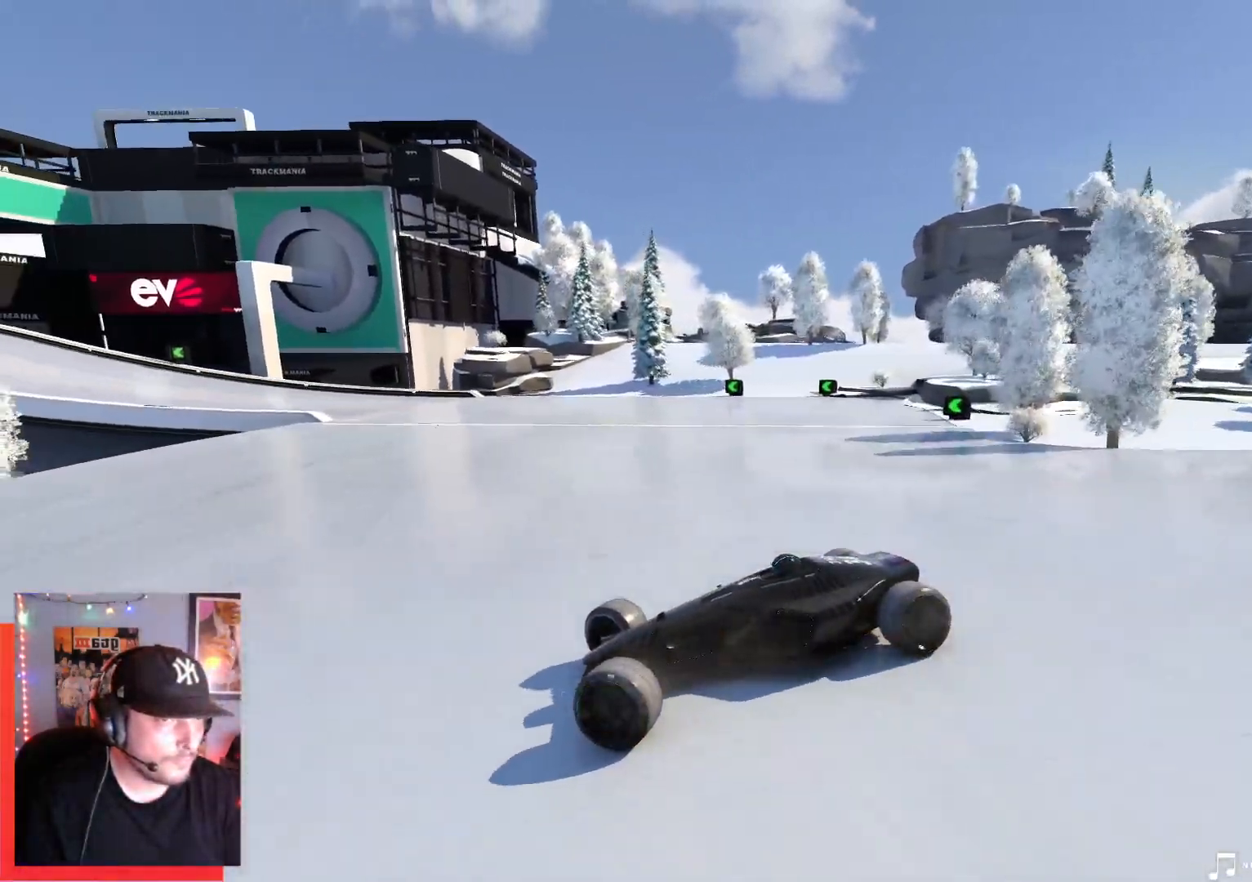
{"keys": ["down", "right", "up"], "events": [[434, "down", "down"]]}
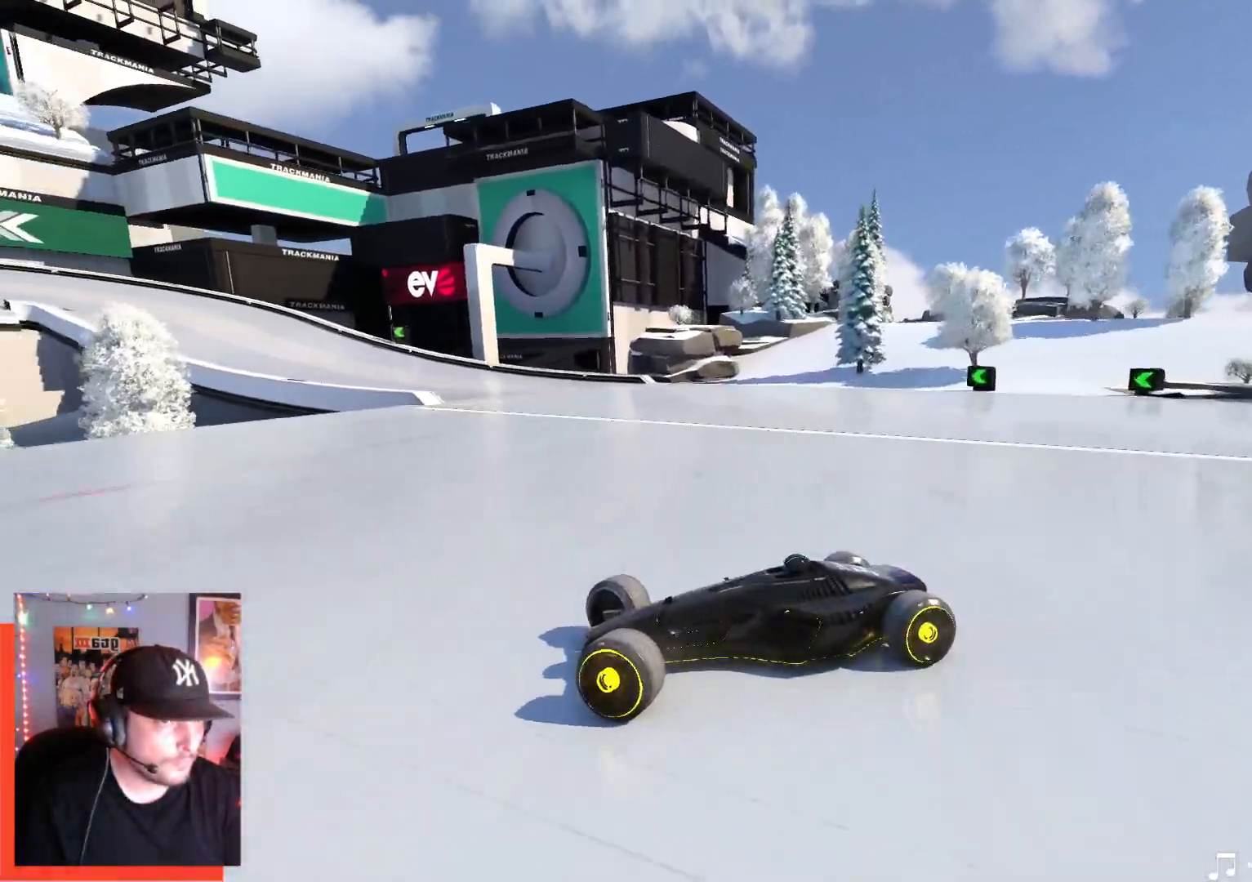
{"keys": ["right", "up"], "events": [[34, "down", "up"]]}
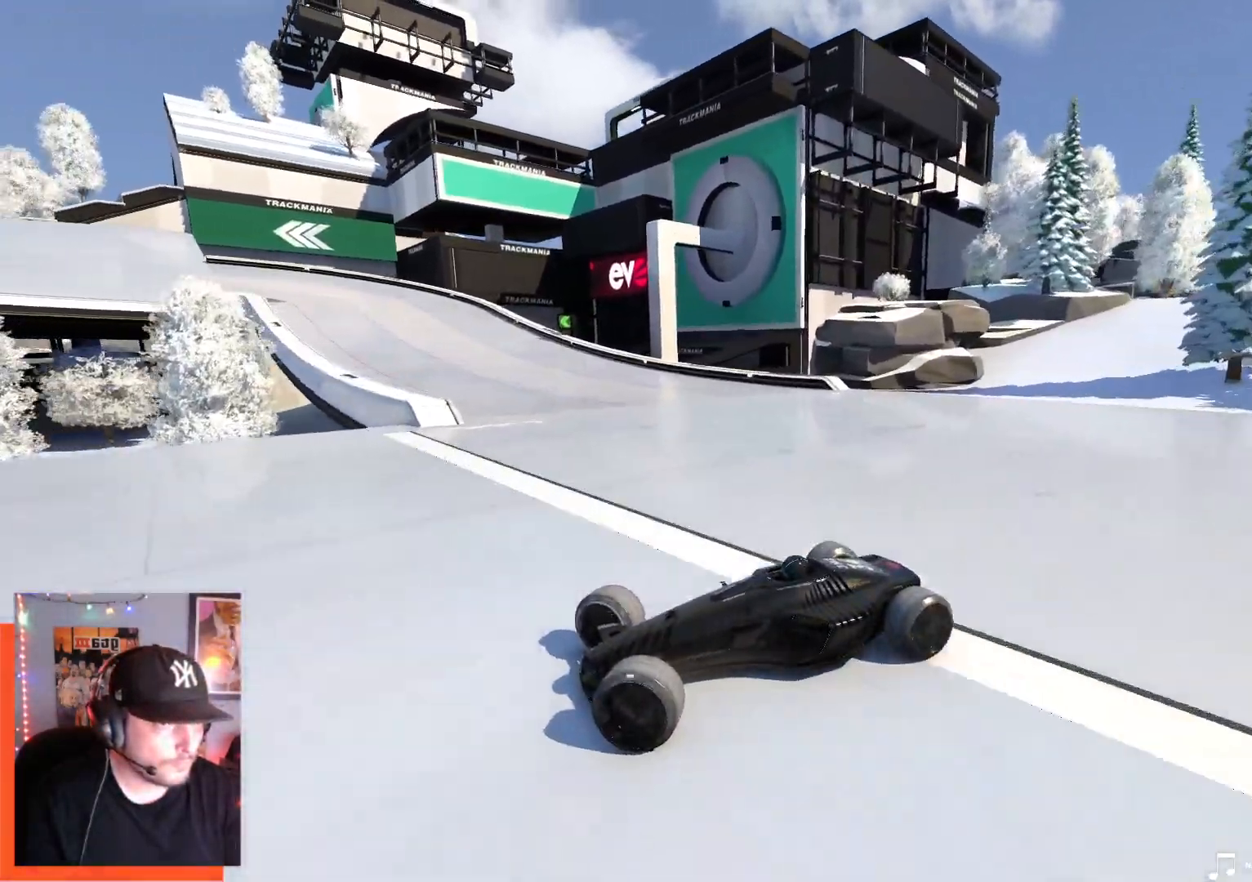
{"keys": ["right", "up"], "events": []}
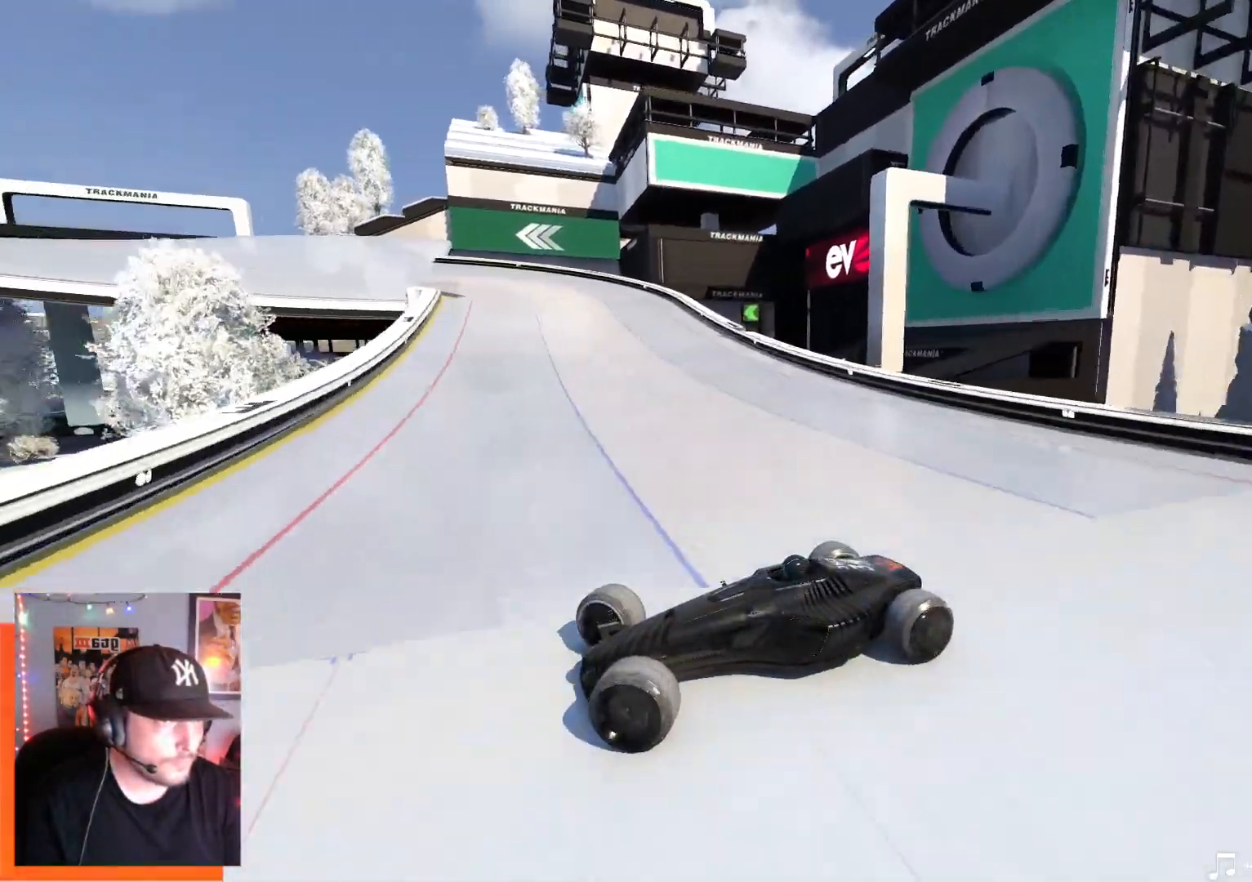
{"keys": ["right", "up"], "events": [[334, "up", "up"], [367, "up", "down"]]}
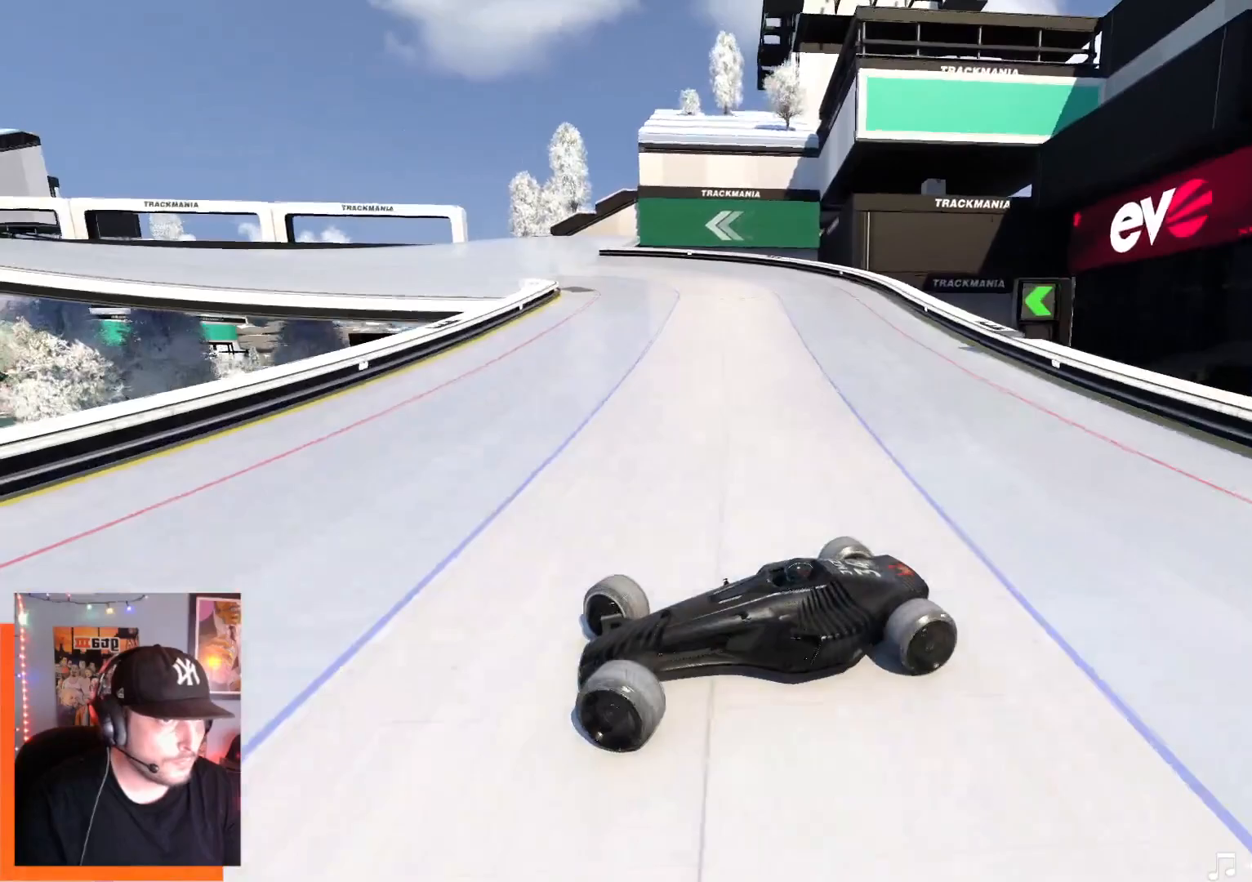
{"keys": ["right", "up"], "events": []}
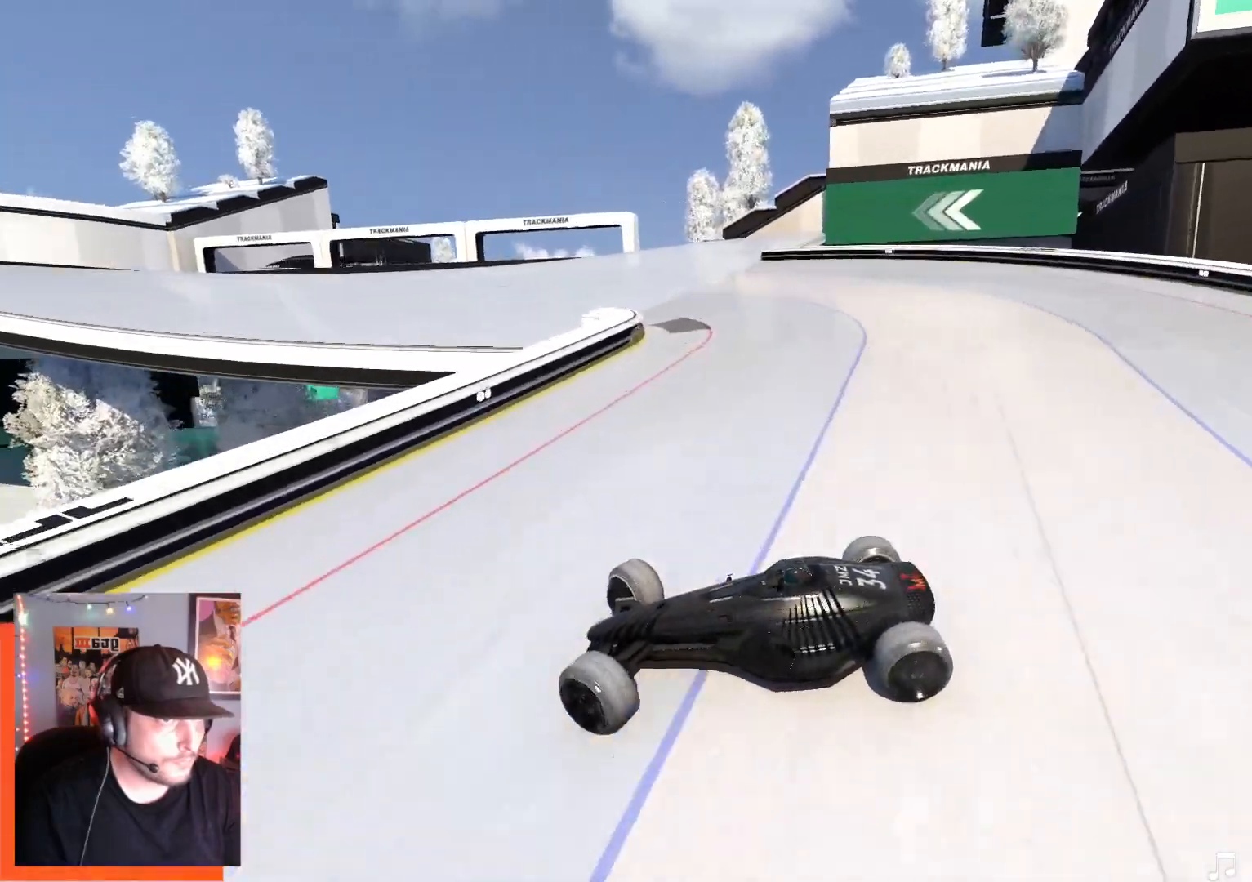
{"keys": ["right", "up"], "events": [[184, "down", "down"], [417, "down", "up"]]}
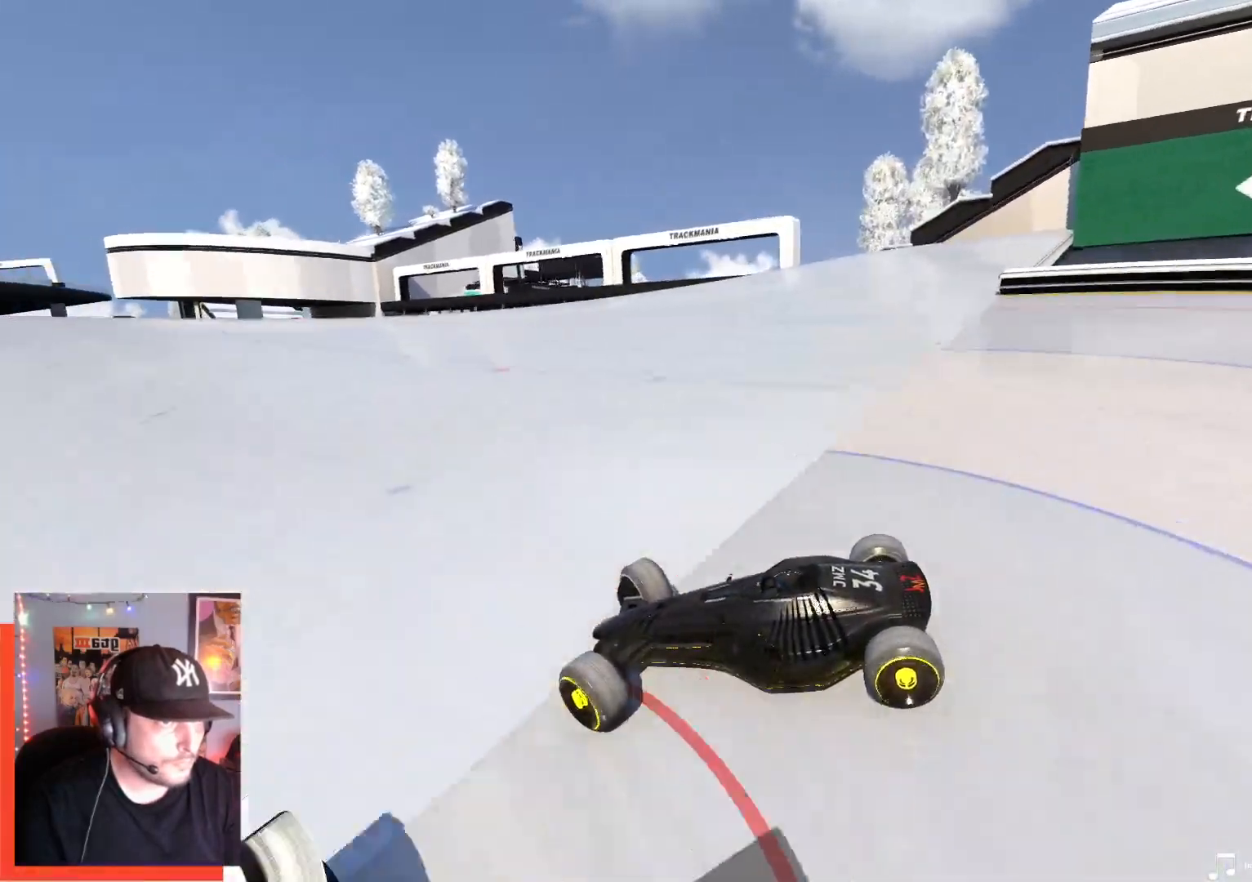
{"keys": ["right", "up"], "events": [[184, "down", "down"], [267, "down", "up"]]}
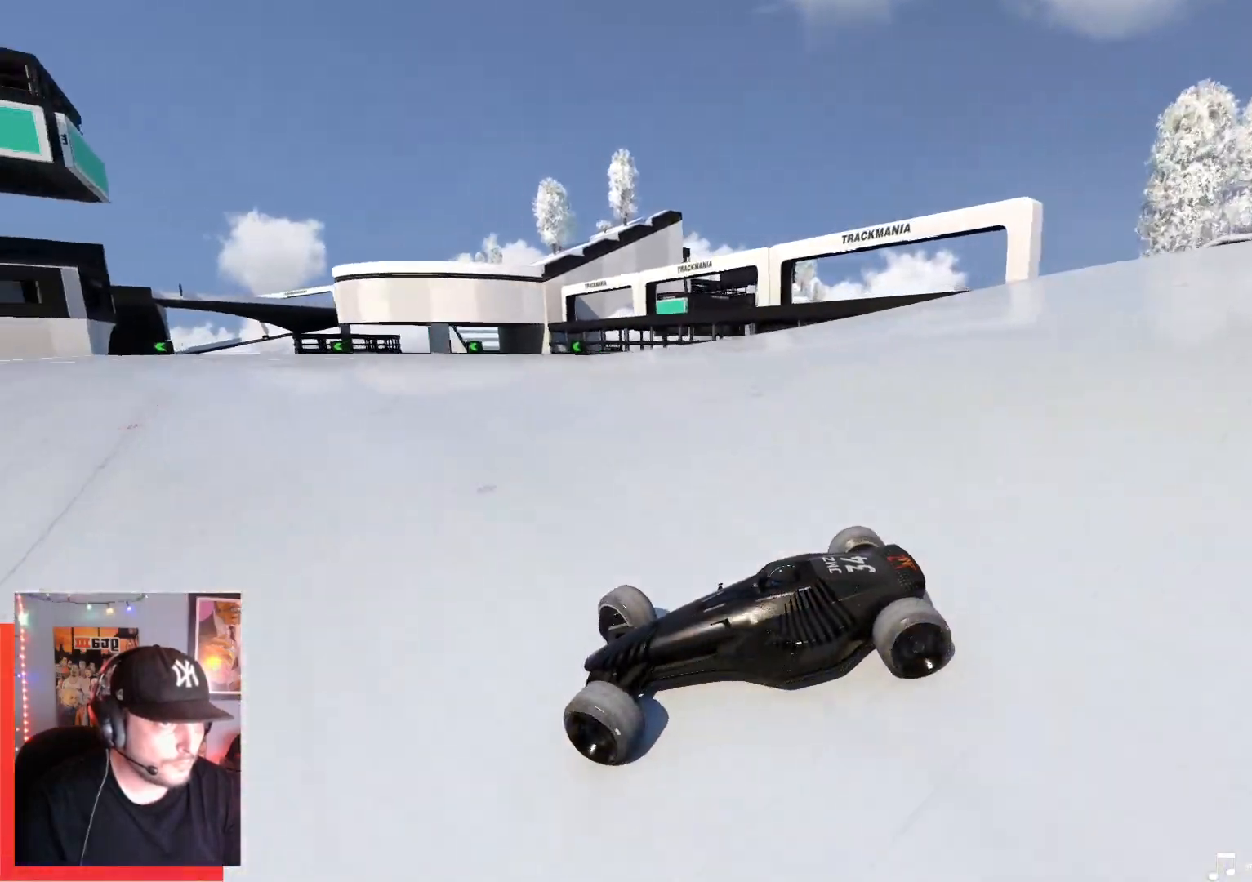
{"keys": ["right", "up"], "events": []}
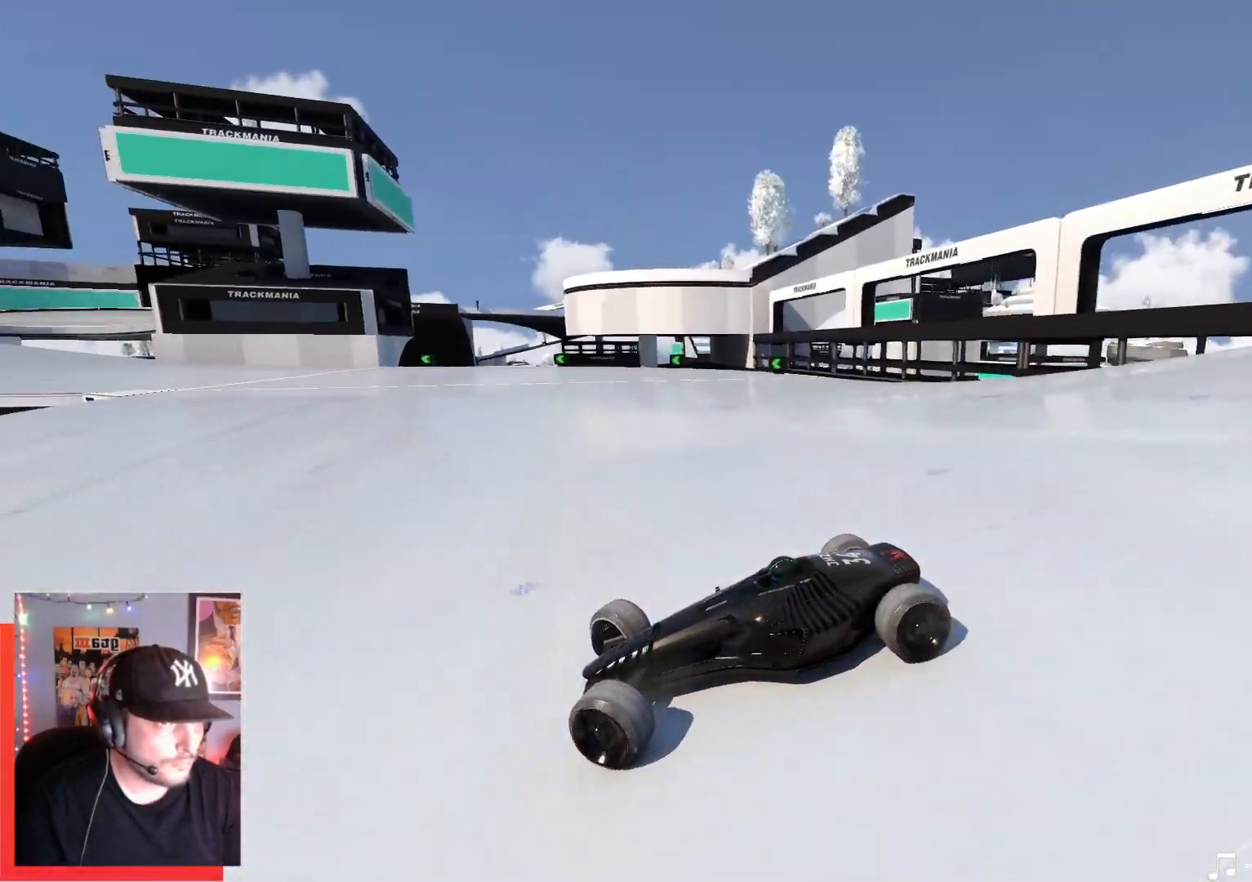
{"keys": ["right", "up"], "events": [[417, "down", "down"], [484, "down", "up"]]}